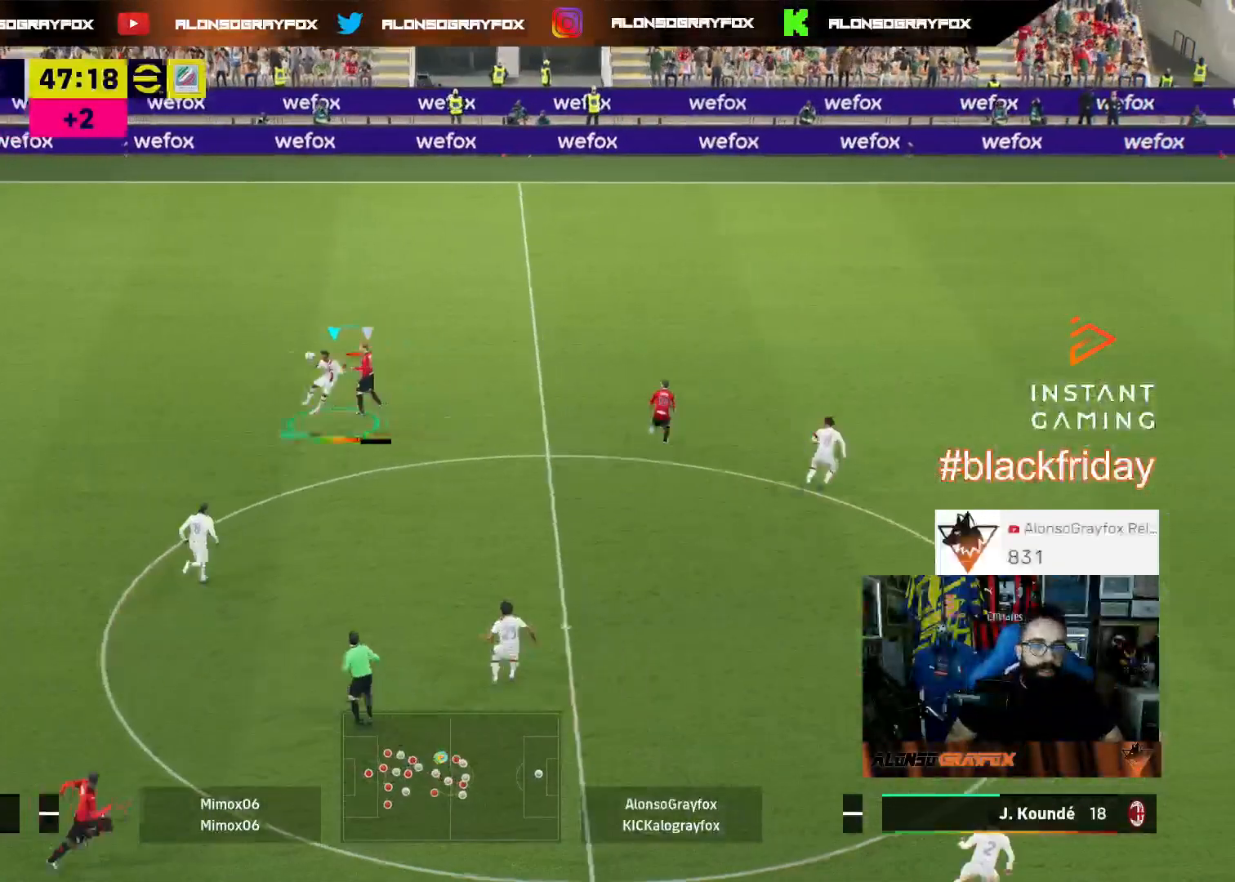
Gameplay with a controller (PlayStation layout); each line is a JSON object with the inputs held at the frame after it (dt_ms = milliseconds from this image to that frame). "events" lists button and stick changes between this image and that frame as [ms after this image, input, new state], when the widget could be followed in between. Not read: other_buttons.
{"dt_ms": 500, "buttons": [], "left_stick": "down", "right_stick": "center", "events": [[300, "CROSS", "up"], [333, "R2", "up"], [467, "L3", "up"], [467, "left_stick", "down"]]}
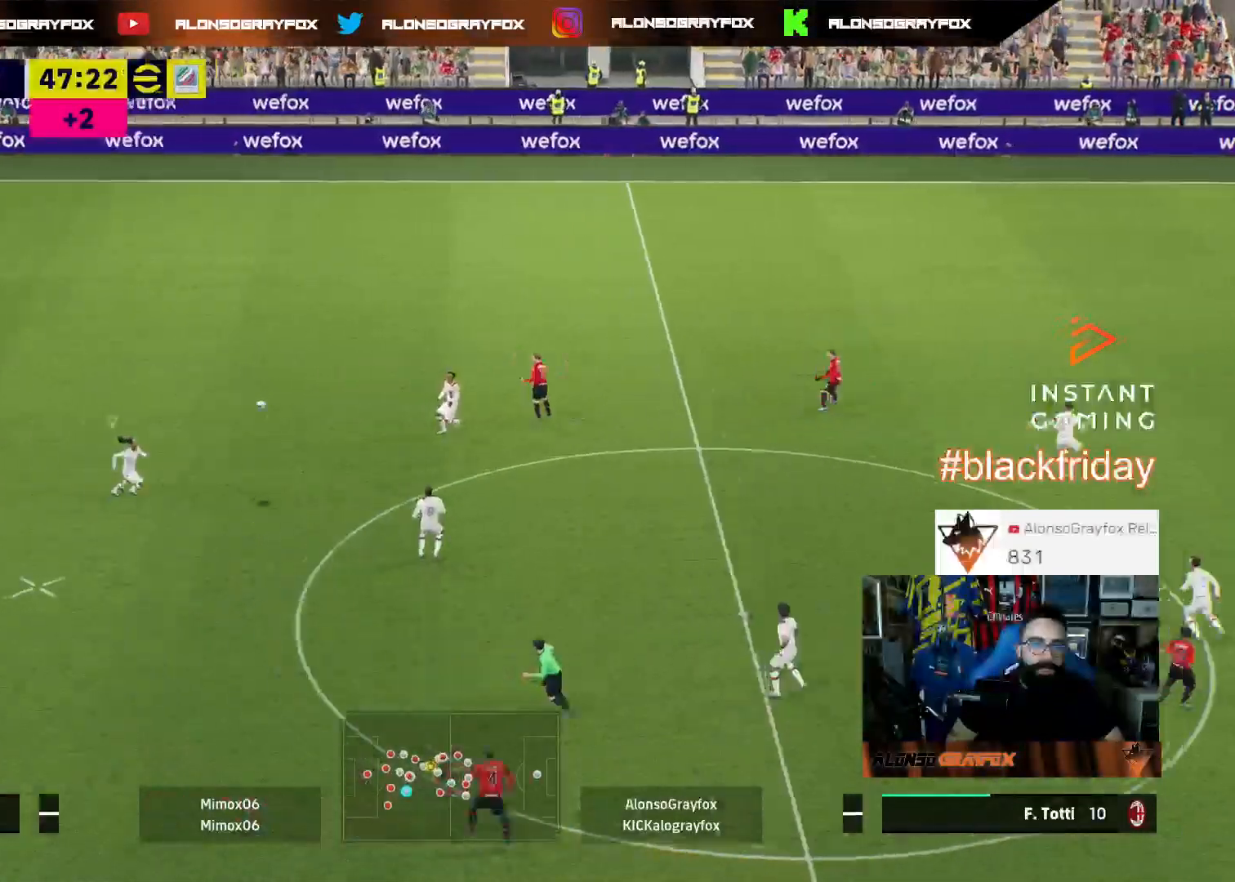
{"dt_ms": 500, "buttons": [], "left_stick": "down-right", "right_stick": "center", "events": [[33, "left_stick", "up-right"], [333, "R2", "down"], [467, "R2", "up"], [467, "left_stick", "down-right"]]}
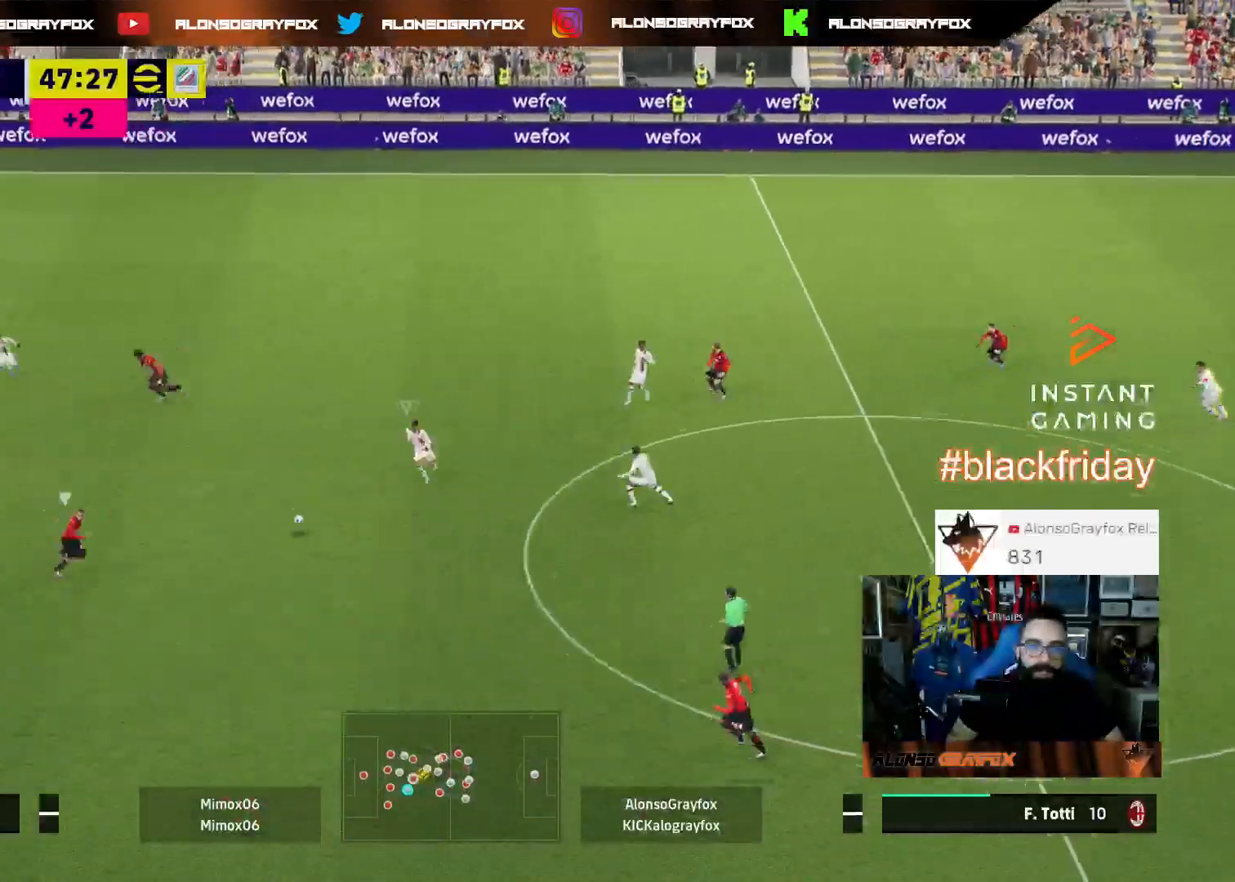
{"dt_ms": 500, "buttons": ["R1", "R2", "L3"], "left_stick": "down", "right_stick": "center", "events": [[67, "L1", "down"], [100, "left_stick", "down"], [200, "L1", "up"], [200, "R1", "down"], [200, "R2", "down"], [467, "L3", "down"]]}
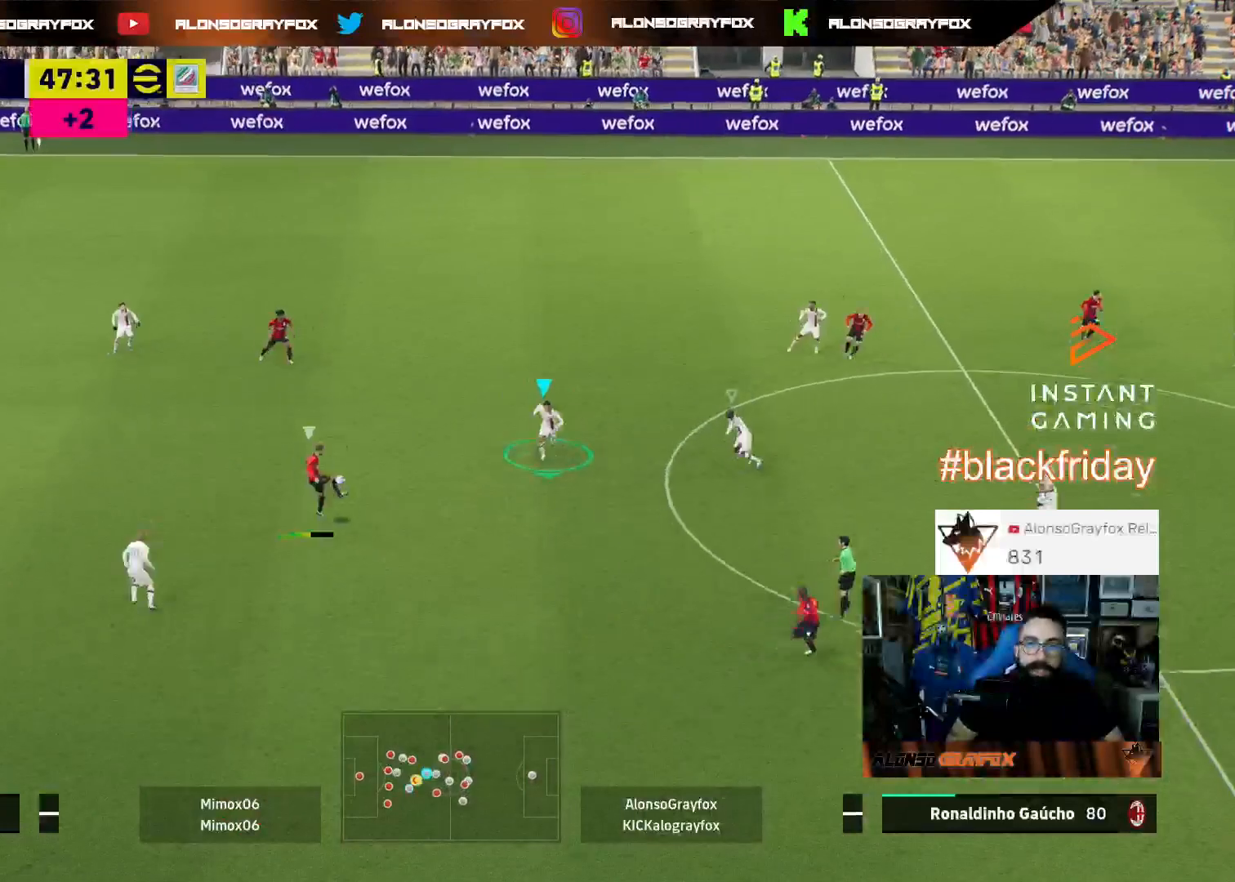
{"dt_ms": 500, "buttons": ["L3"], "left_stick": "down-left", "right_stick": "center", "events": [[200, "left_stick", "down-left"], [267, "L2", "down"], [467, "R1", "up"], [500, "L2", "up"], [500, "R2", "up"]]}
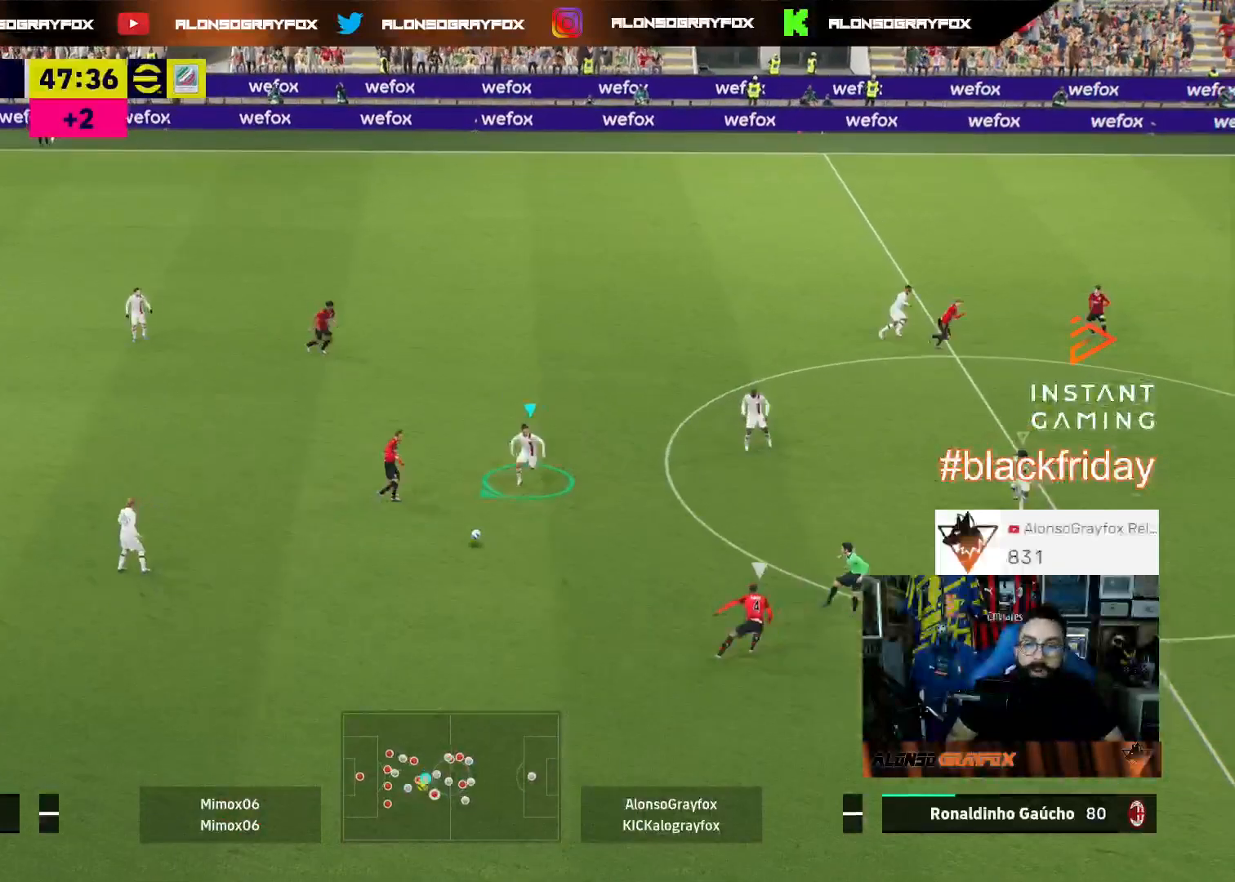
{"dt_ms": 500, "buttons": ["R1", "R2", "L3"], "left_stick": "down-left", "right_stick": "center", "events": [[67, "right_stick", "down-right"], [167, "right_stick", "center"], [200, "R1", "down"], [200, "R2", "down"]]}
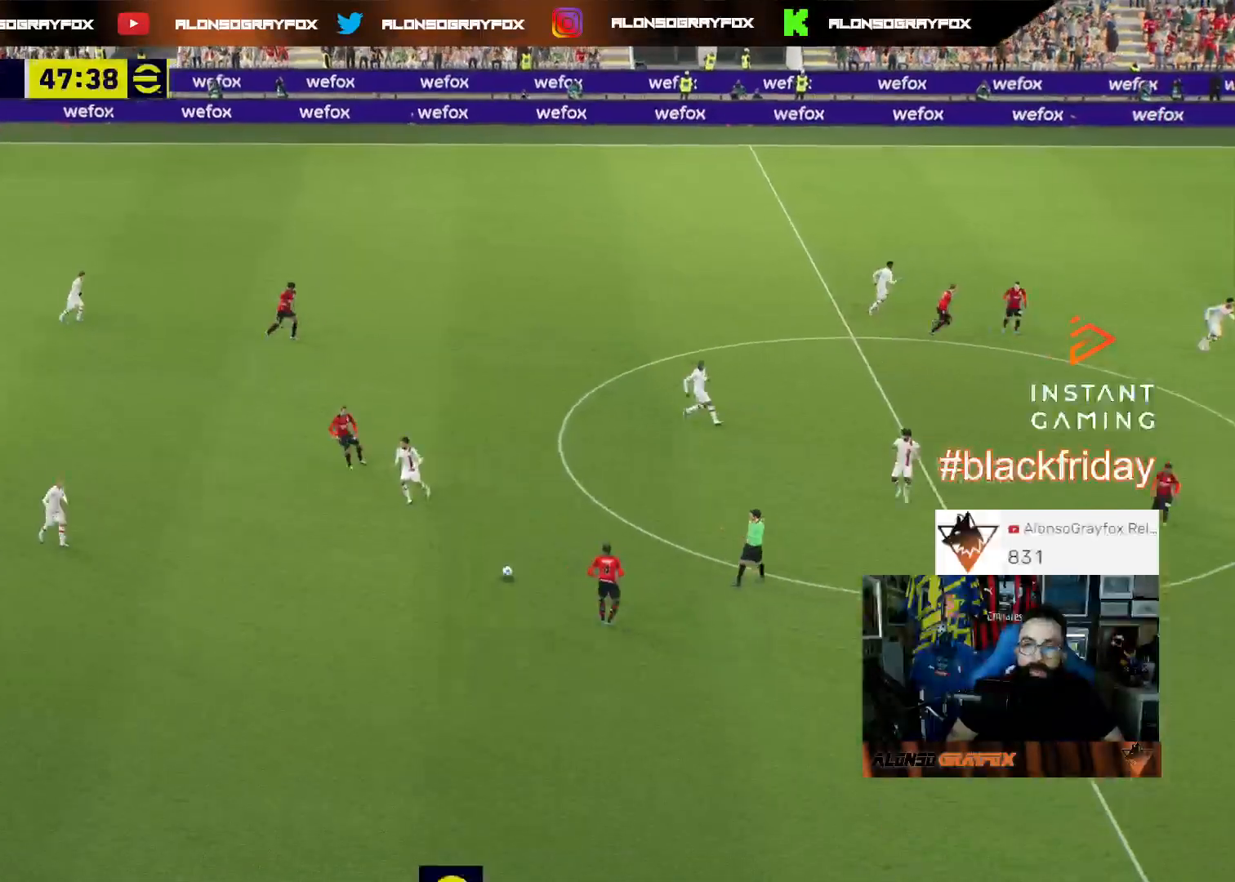
{"dt_ms": 500, "buttons": [], "left_stick": "center", "right_stick": "center", "events": [[33, "L3", "up"], [100, "R1", "up"], [100, "left_stick", "down"], [133, "R2", "up"], [200, "left_stick", "center"]]}
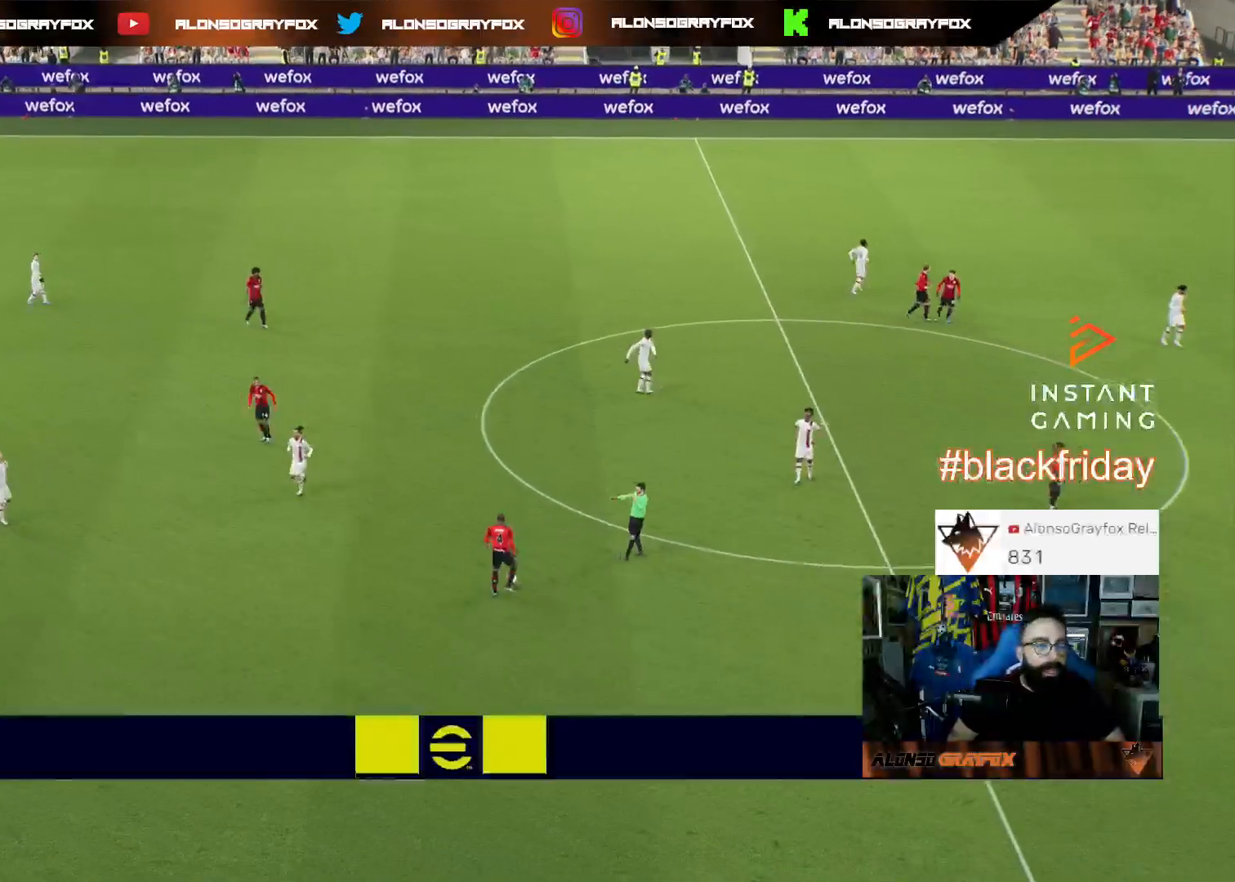
{"dt_ms": 500, "buttons": [], "left_stick": "center", "right_stick": "center", "events": []}
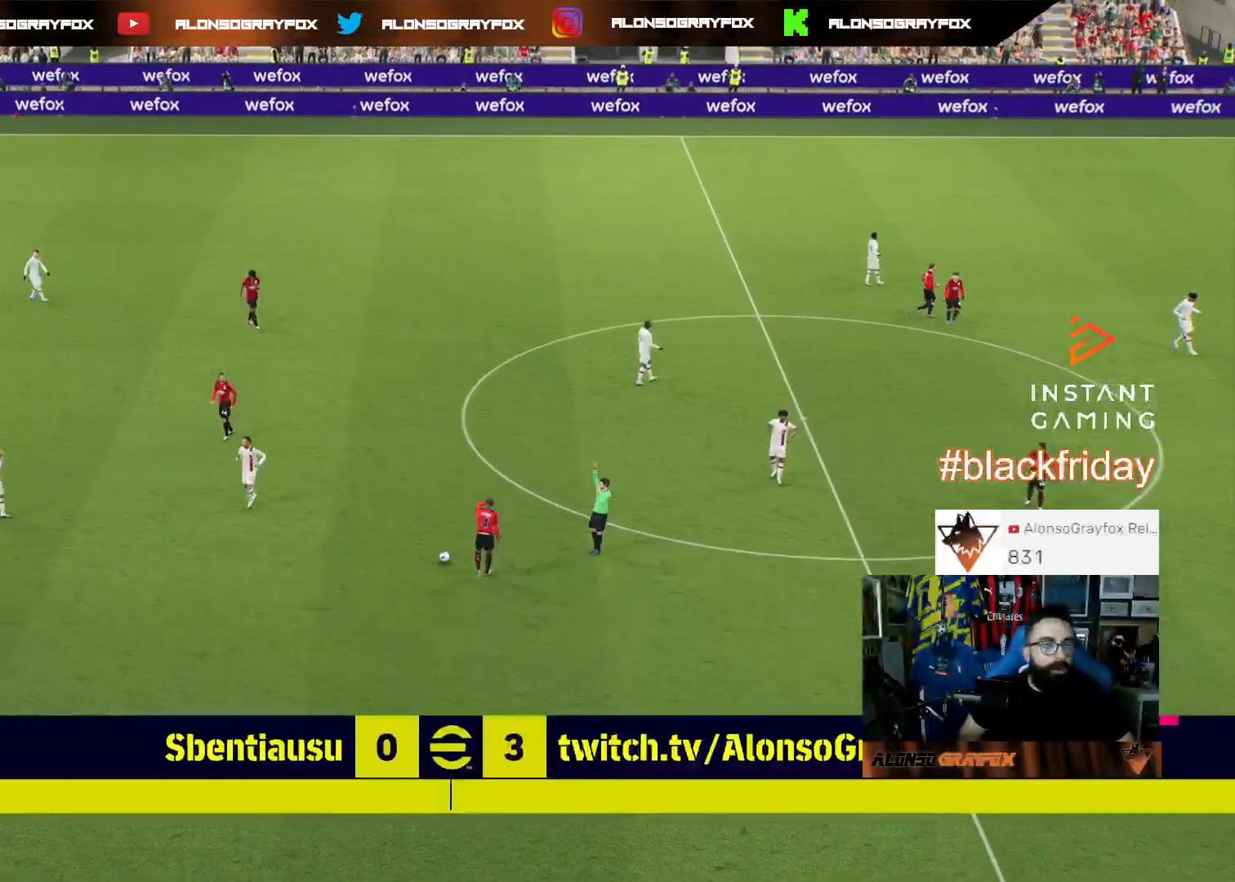
{"dt_ms": 500, "buttons": [], "left_stick": "center", "right_stick": "center", "events": []}
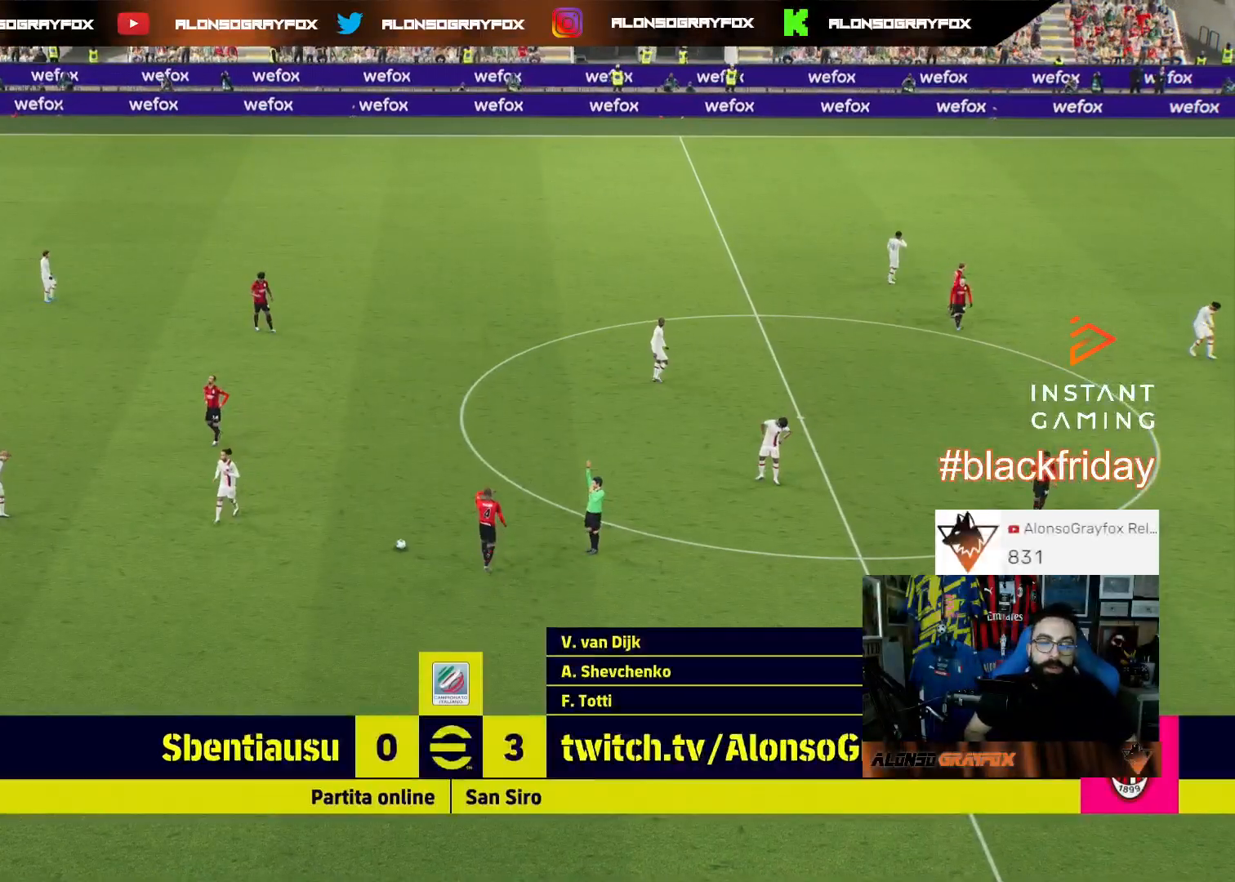
{"dt_ms": 500, "buttons": [], "left_stick": "center", "right_stick": "center", "events": []}
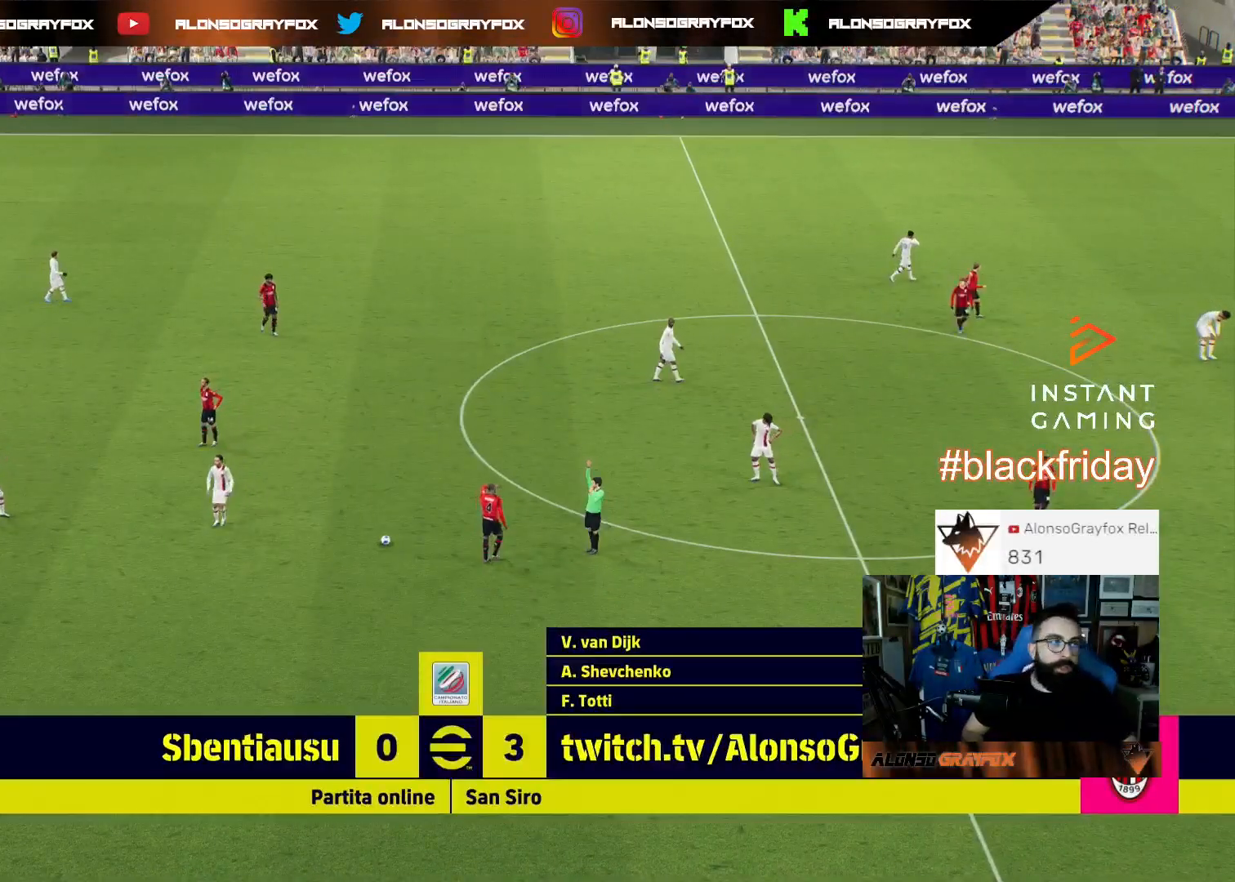
{"dt_ms": 500, "buttons": [], "left_stick": "center", "right_stick": "center", "events": [[200, "CROSS", "down"], [333, "CROSS", "up"], [400, "CROSS", "down"], [500, "CROSS", "up"]]}
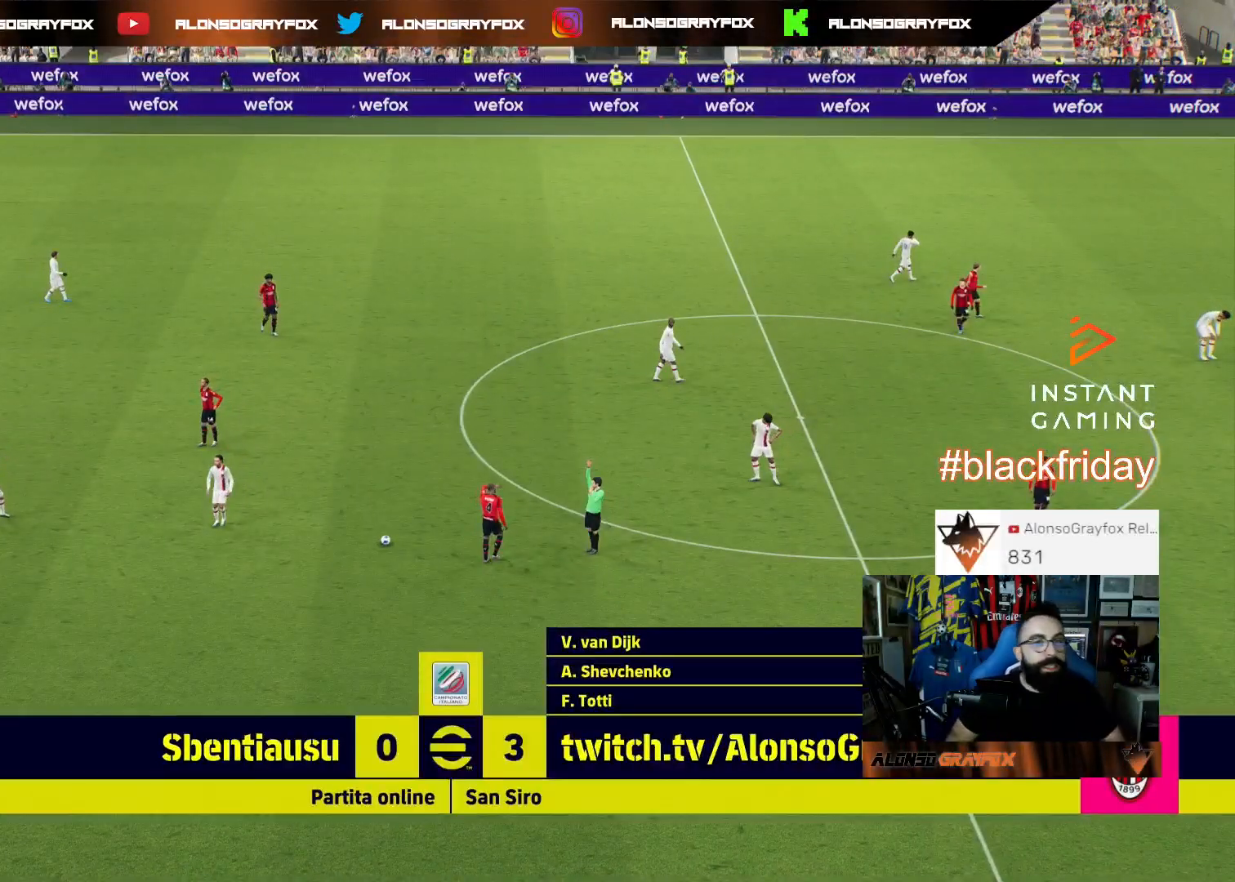
{"dt_ms": 500, "buttons": ["CROSS"], "left_stick": "center", "right_stick": "center", "events": [[67, "CROSS", "down"], [200, "CROSS", "up"], [267, "CROSS", "down"], [367, "CROSS", "up"], [433, "CROSS", "down"]]}
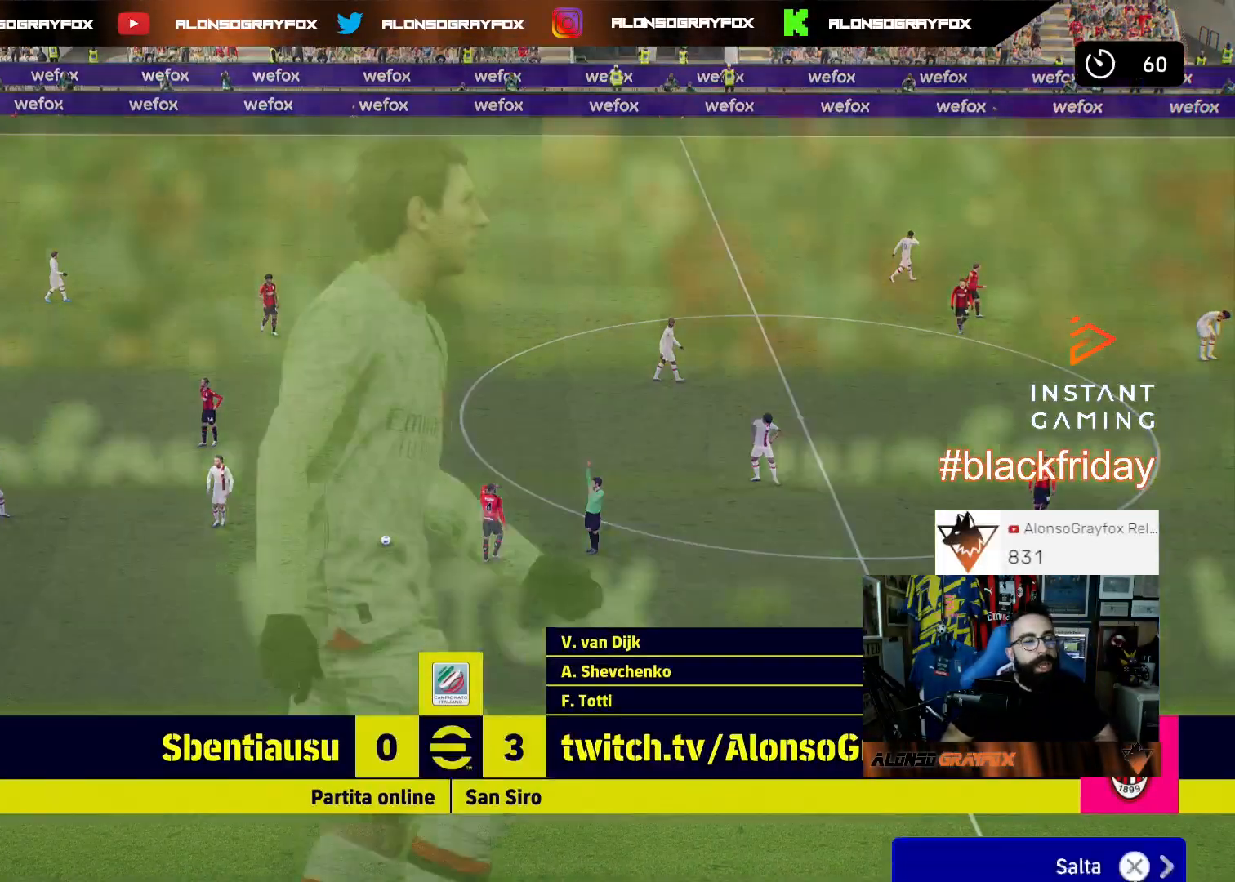
{"dt_ms": 500, "buttons": ["CROSS"], "left_stick": "center", "right_stick": "center", "events": [[67, "CROSS", "up"], [133, "CROSS", "down"], [233, "CROSS", "up"], [433, "CROSS", "down"]]}
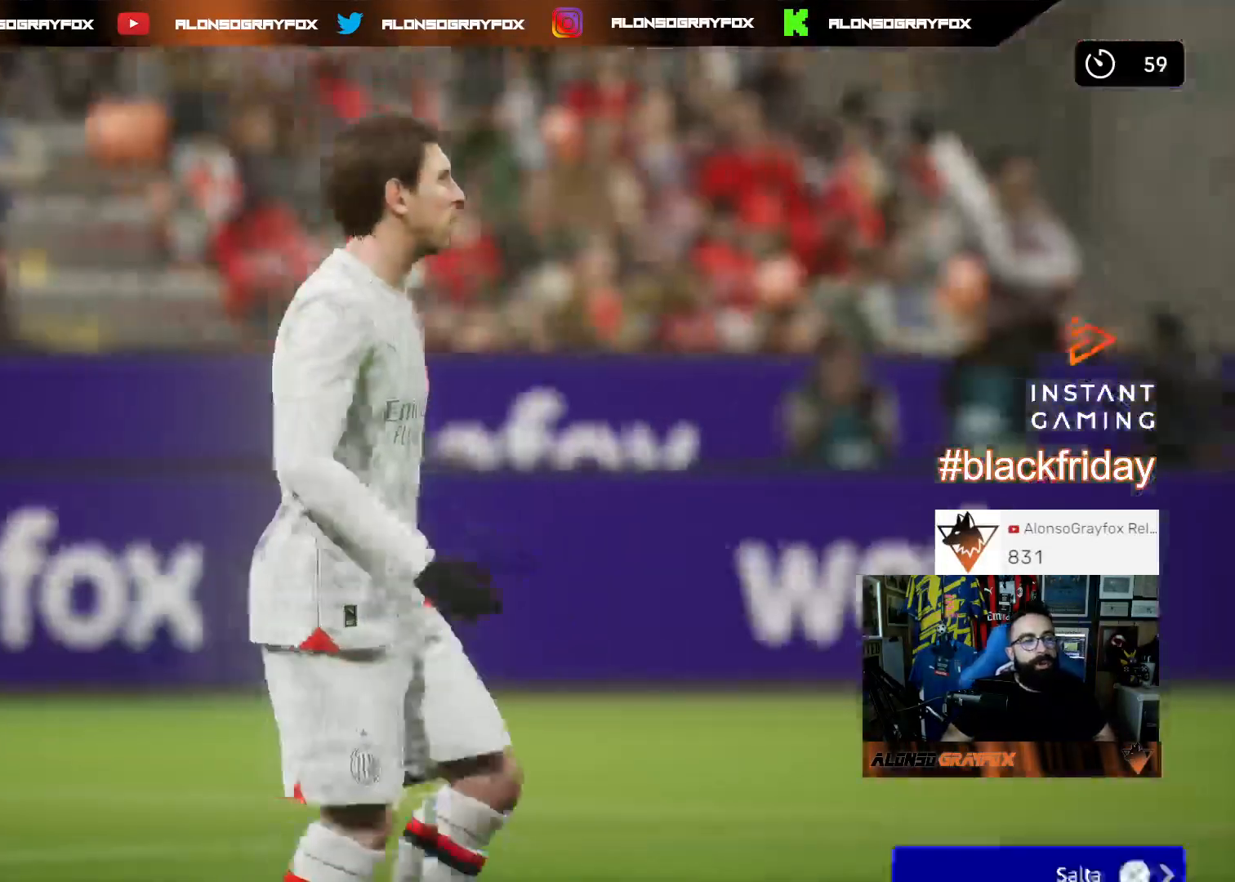
{"dt_ms": 1000, "buttons": [], "left_stick": "center", "right_stick": "center"}
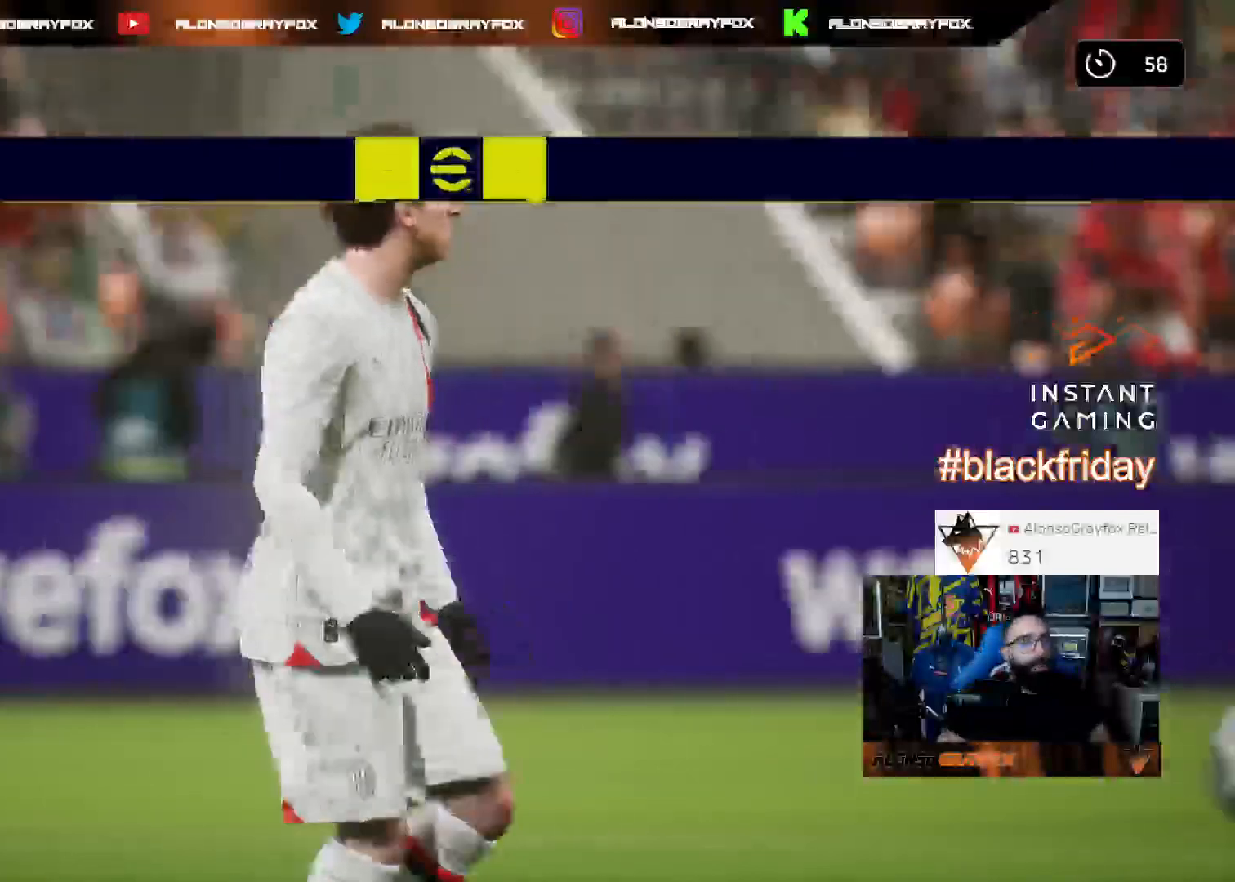
{"dt_ms": 500, "buttons": [], "left_stick": "center", "right_stick": "center", "events": [[67, "CROSS", "down"], [167, "CROSS", "up"]]}
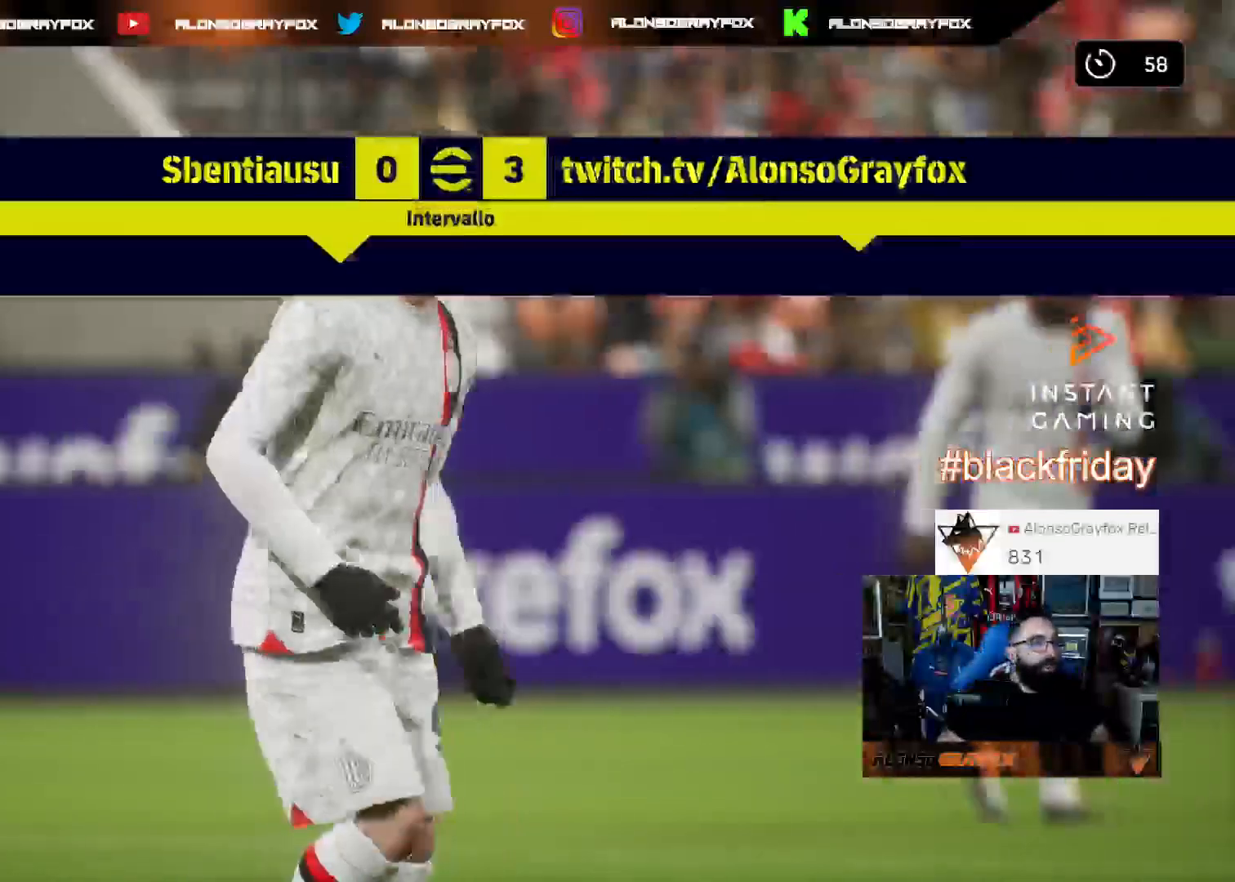
{"dt_ms": 500, "buttons": [], "left_stick": "center", "right_stick": "center", "events": []}
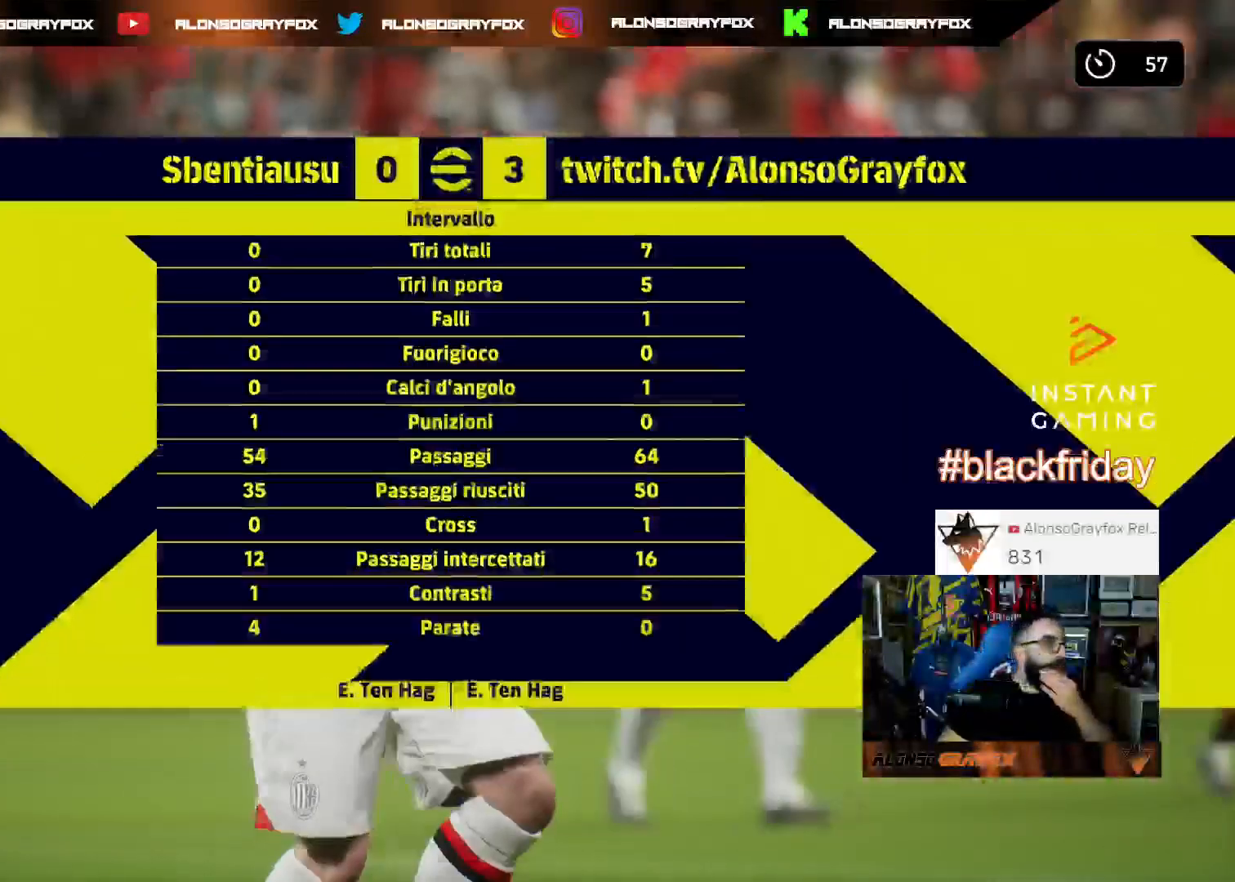
{"dt_ms": 1000, "buttons": [], "left_stick": "center", "right_stick": "center"}
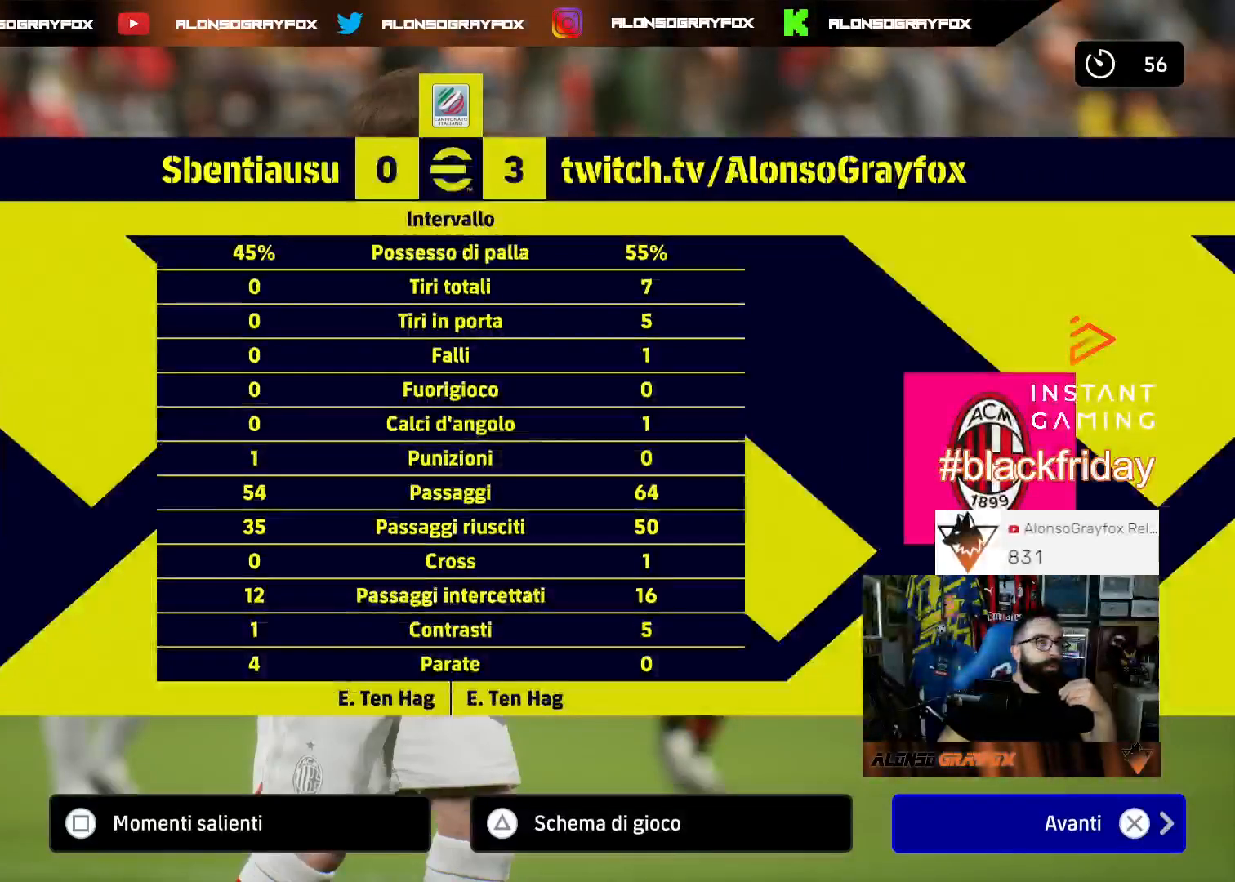
{"dt_ms": 500, "buttons": ["CROSS"], "left_stick": "center", "right_stick": "center", "events": [[133, "CROSS", "down"], [300, "CROSS", "up"], [400, "CROSS", "down"]]}
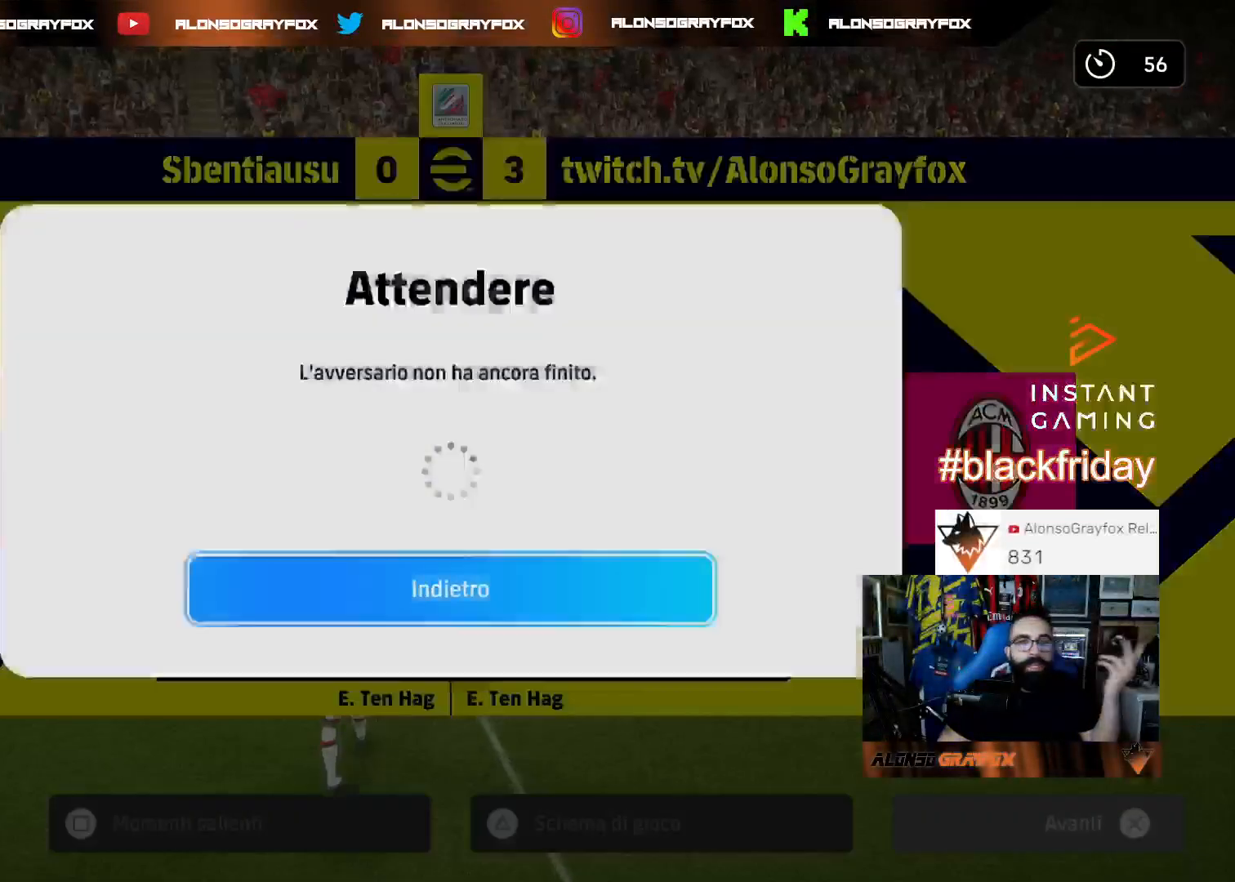
{"dt_ms": 500, "buttons": [], "left_stick": "center", "right_stick": "center", "events": [[200, "CROSS", "up"]]}
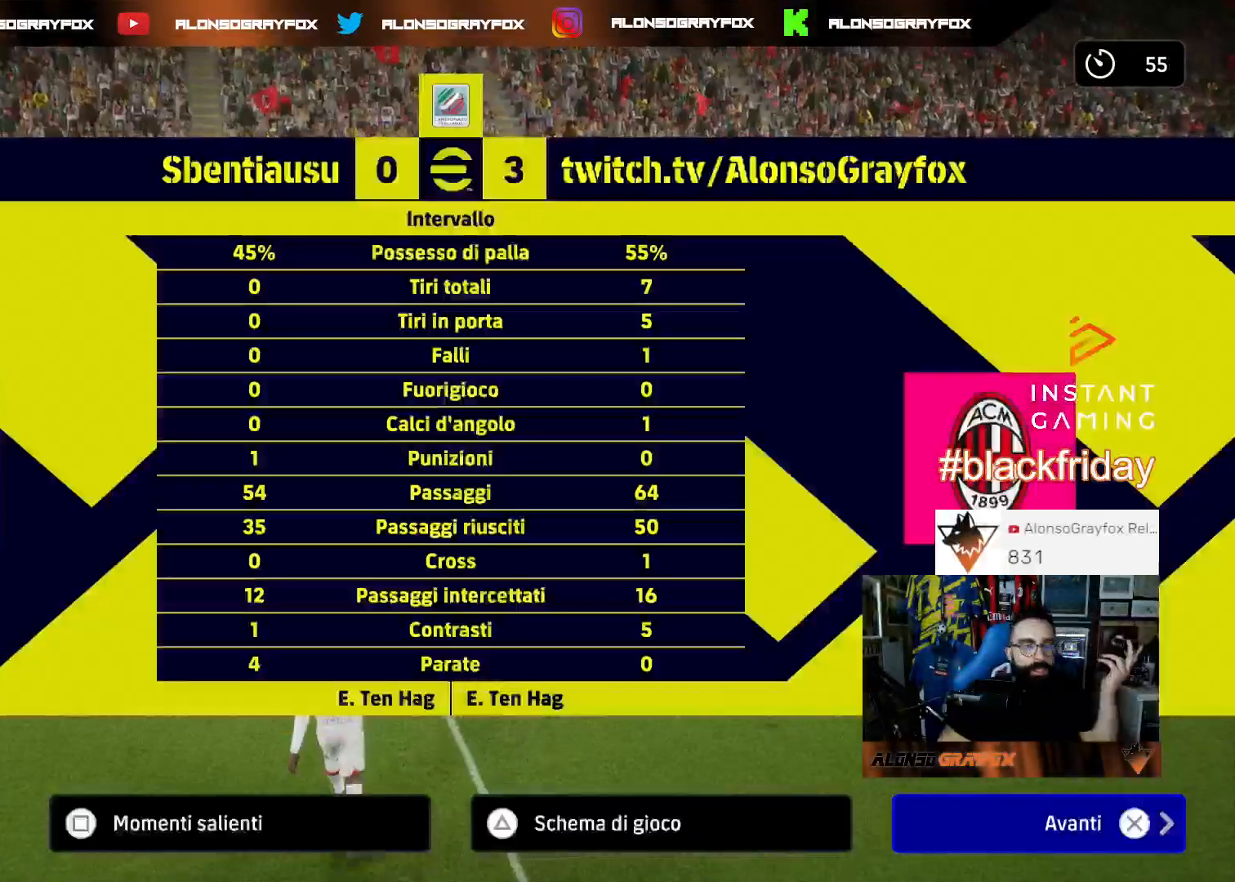
{"dt_ms": 500, "buttons": [], "left_stick": "center", "right_stick": "center", "events": []}
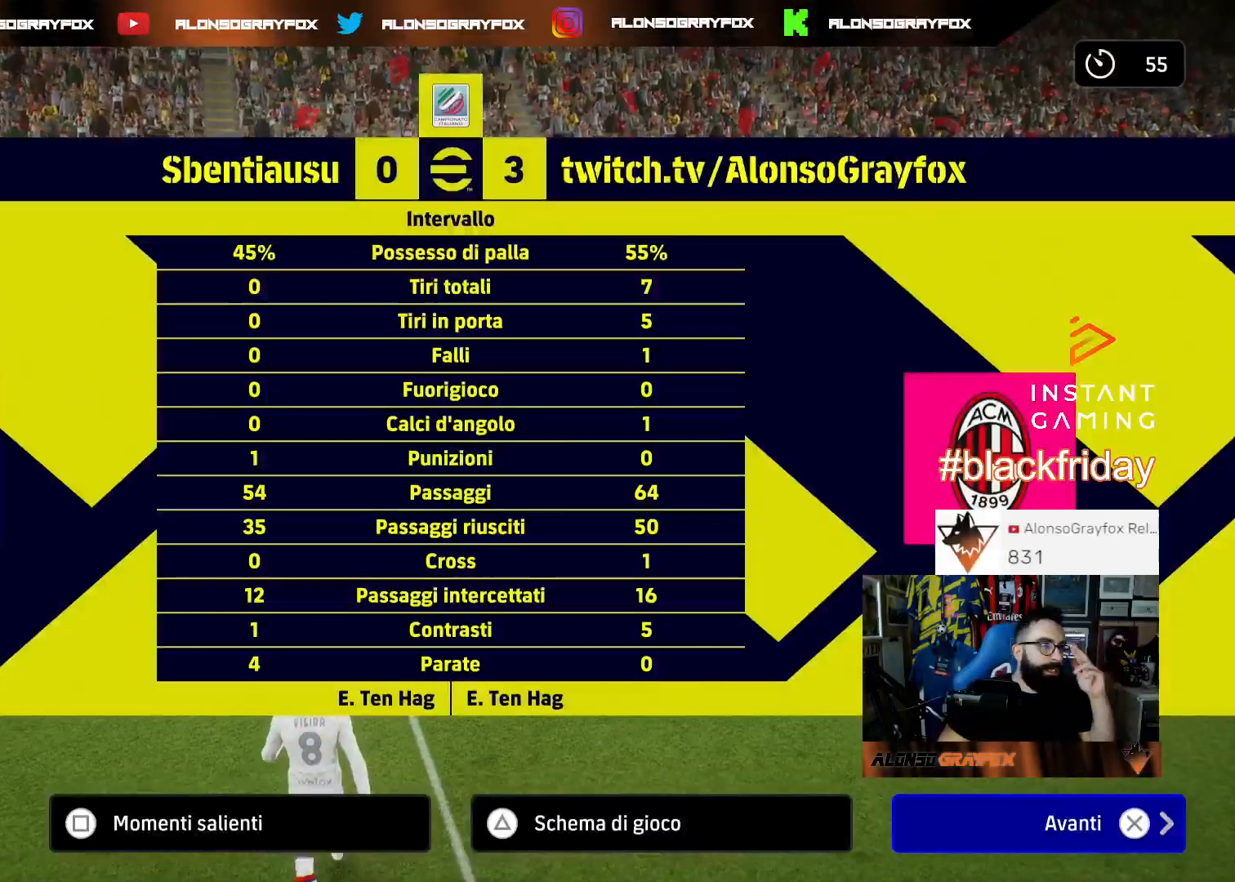
{"dt_ms": 500, "buttons": [], "left_stick": "center", "right_stick": "center", "events": []}
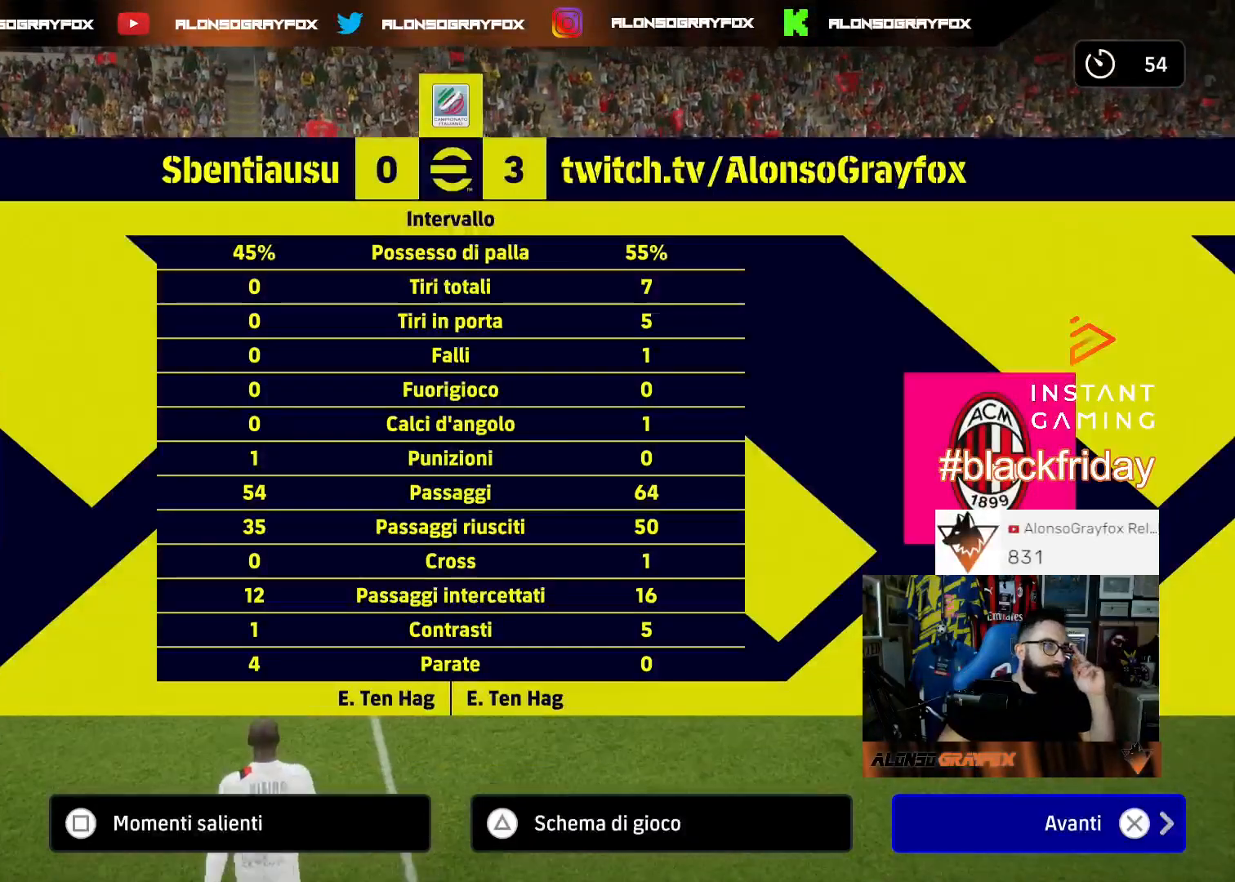
{"dt_ms": 500, "buttons": [], "left_stick": "center", "right_stick": "center", "events": []}
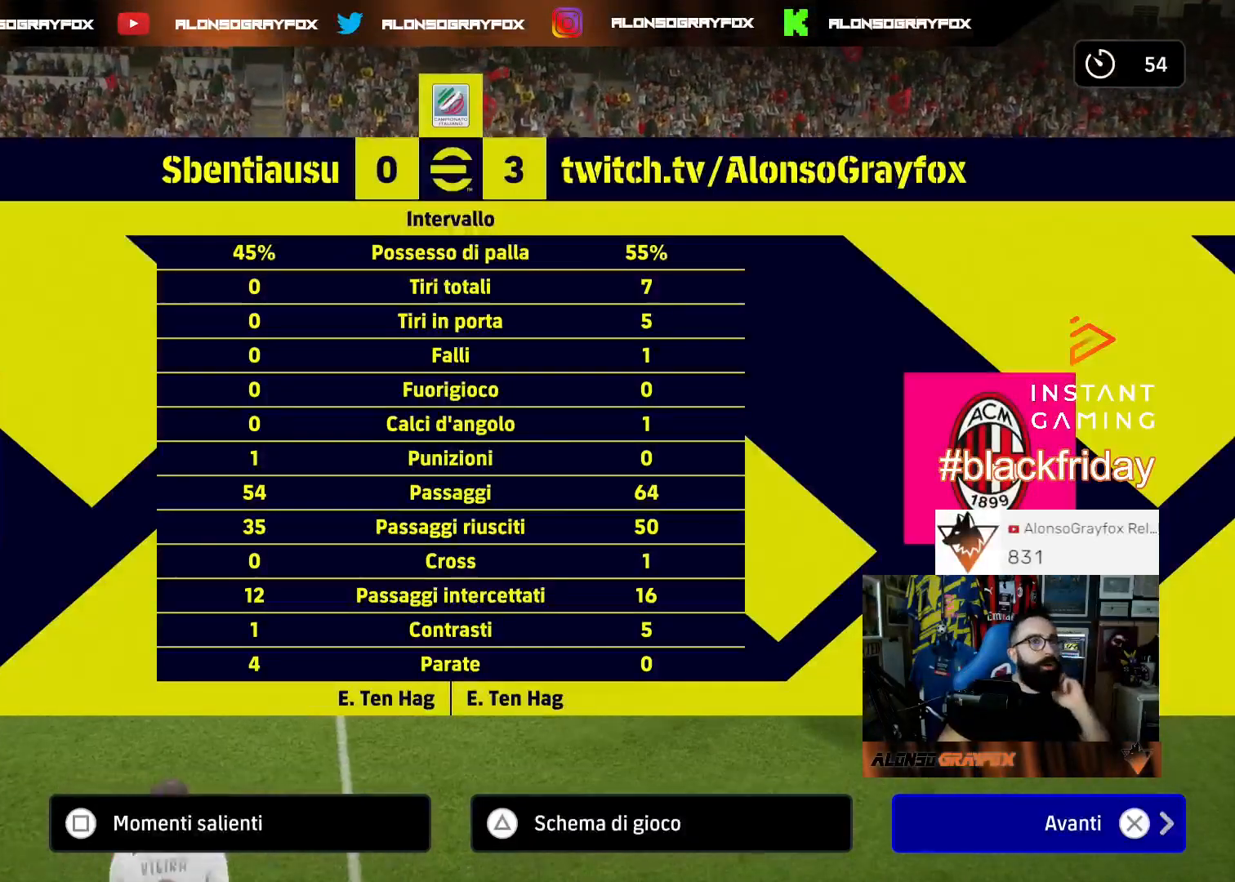
{"dt_ms": 500, "buttons": [], "left_stick": "center", "right_stick": "center", "events": []}
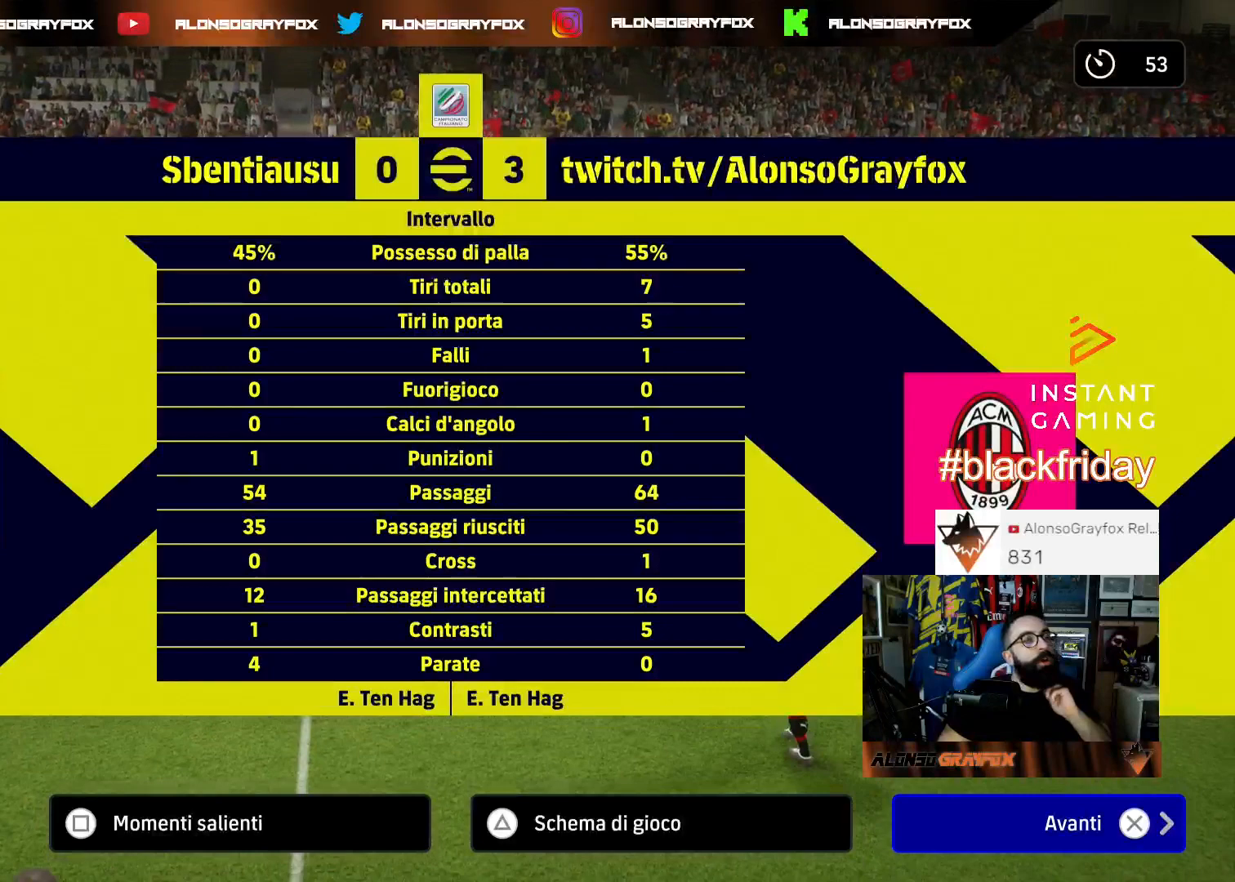
{"dt_ms": 500, "buttons": [], "left_stick": "center", "right_stick": "center", "events": []}
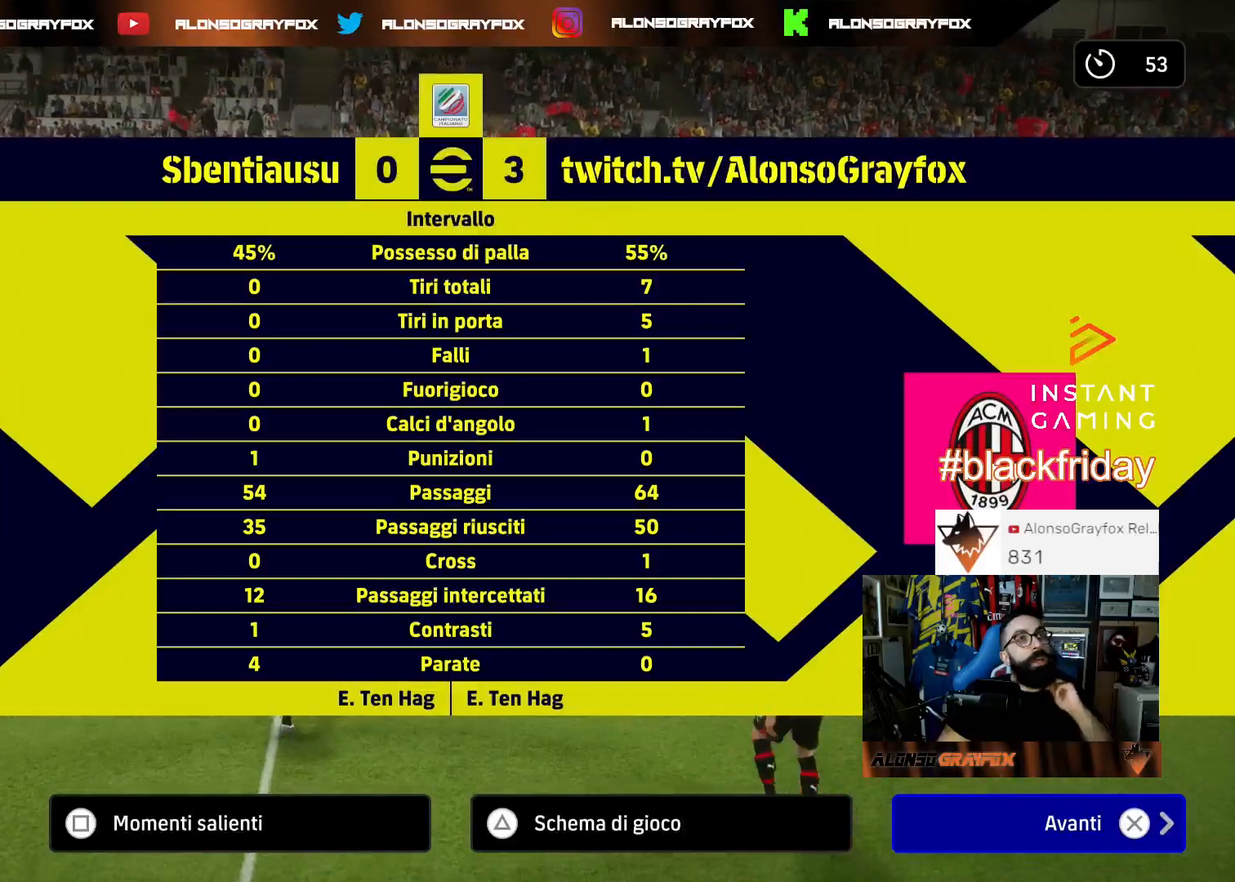
{"dt_ms": 500, "buttons": [], "left_stick": "center", "right_stick": "center", "events": []}
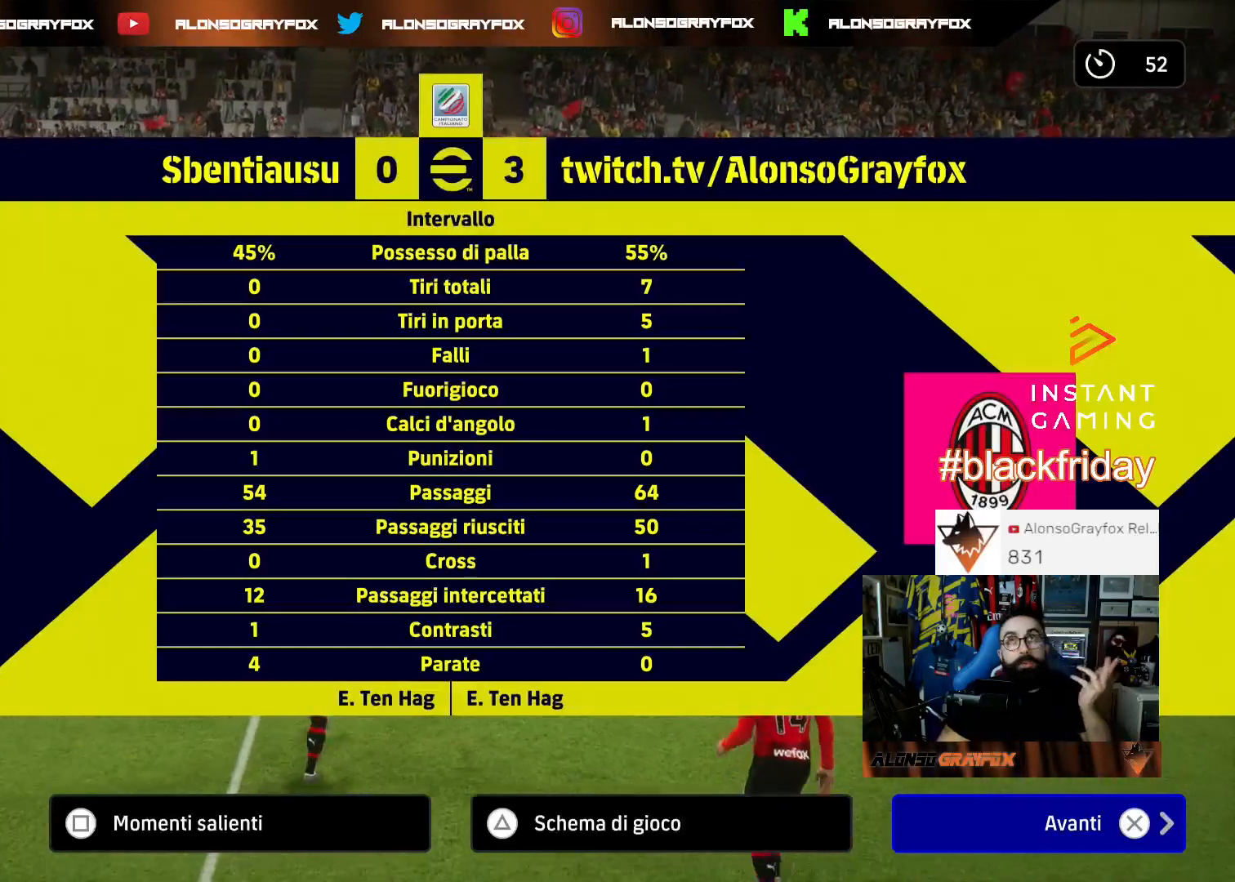
{"dt_ms": 500, "buttons": [], "left_stick": "center", "right_stick": "center", "events": []}
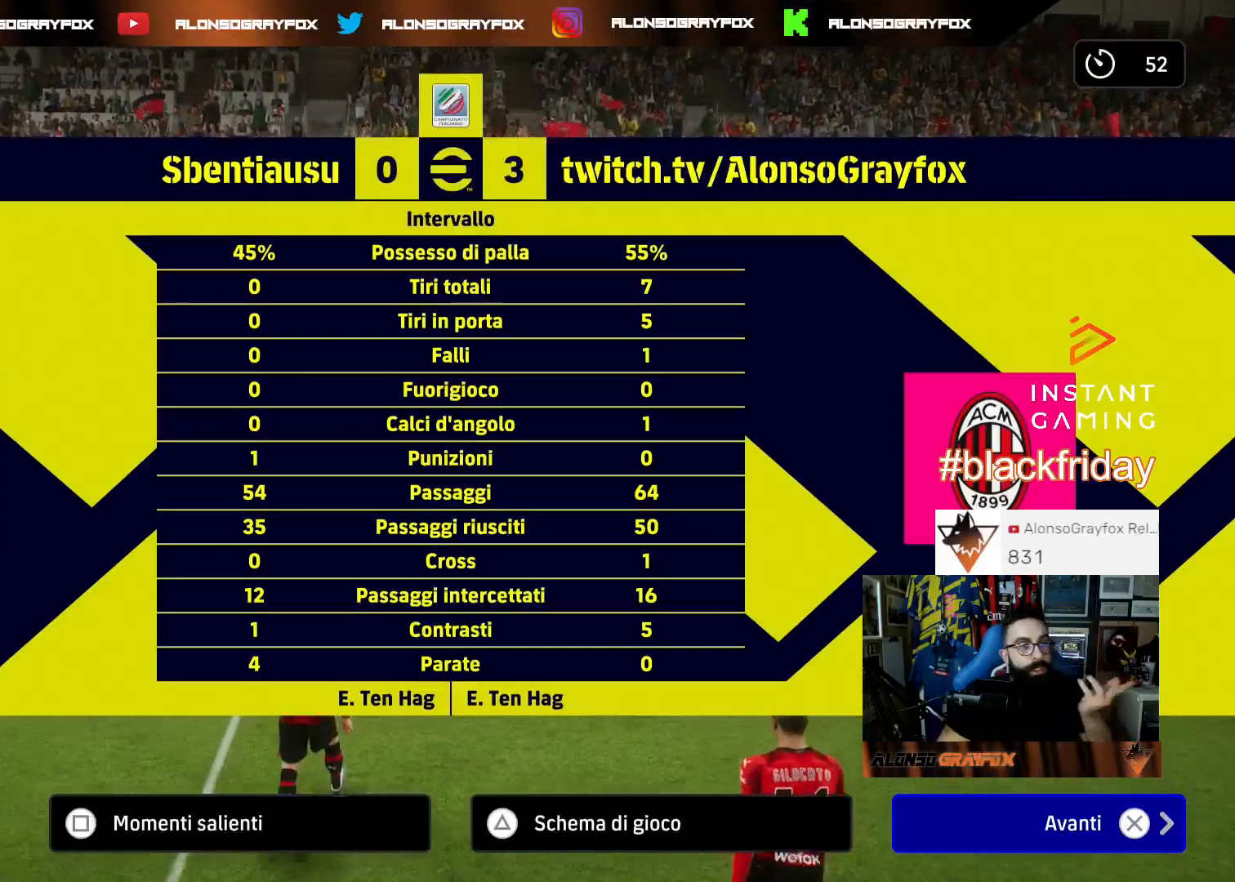
{"dt_ms": 500, "buttons": [], "left_stick": "center", "right_stick": "center", "events": []}
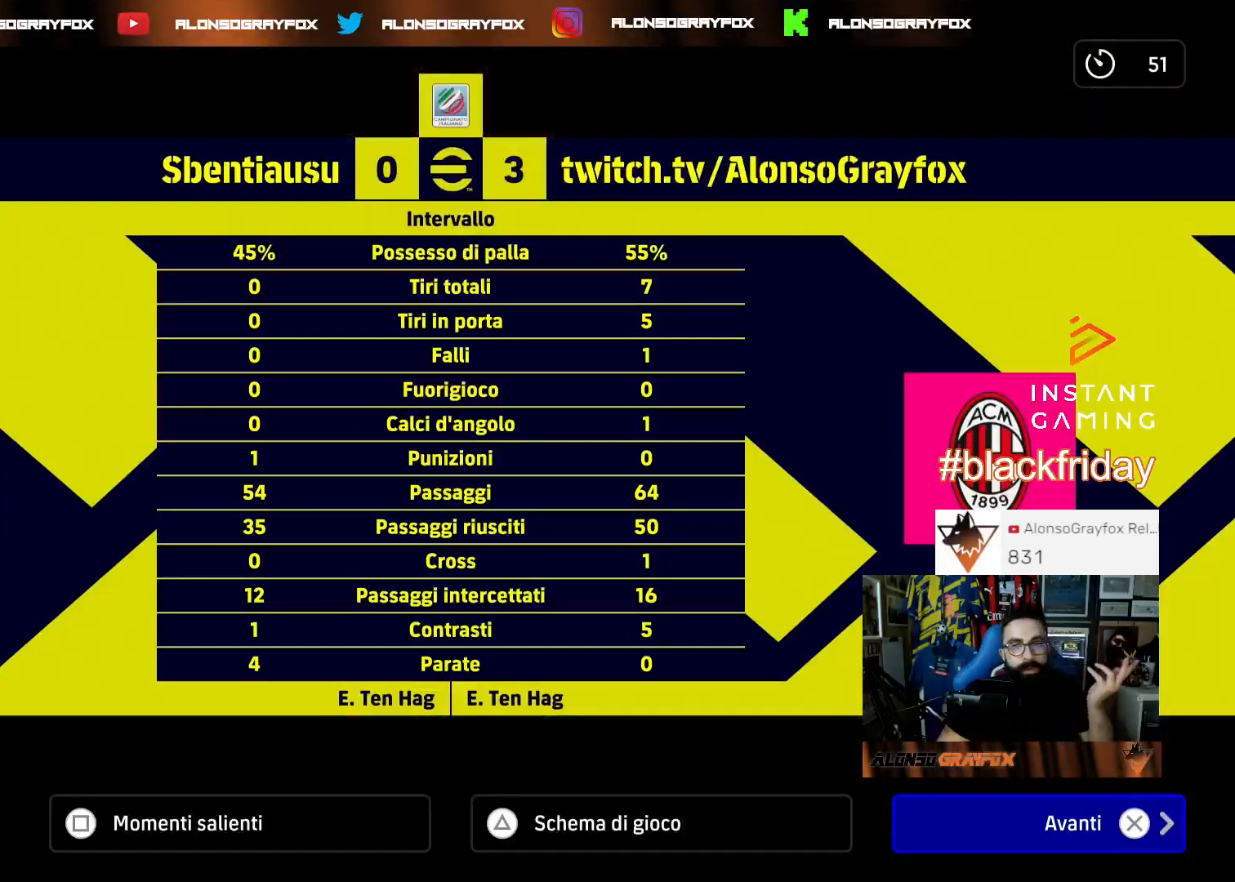
{"dt_ms": 500, "buttons": [], "left_stick": "center", "right_stick": "center", "events": [[167, "CROSS", "down"], [333, "CROSS", "up"]]}
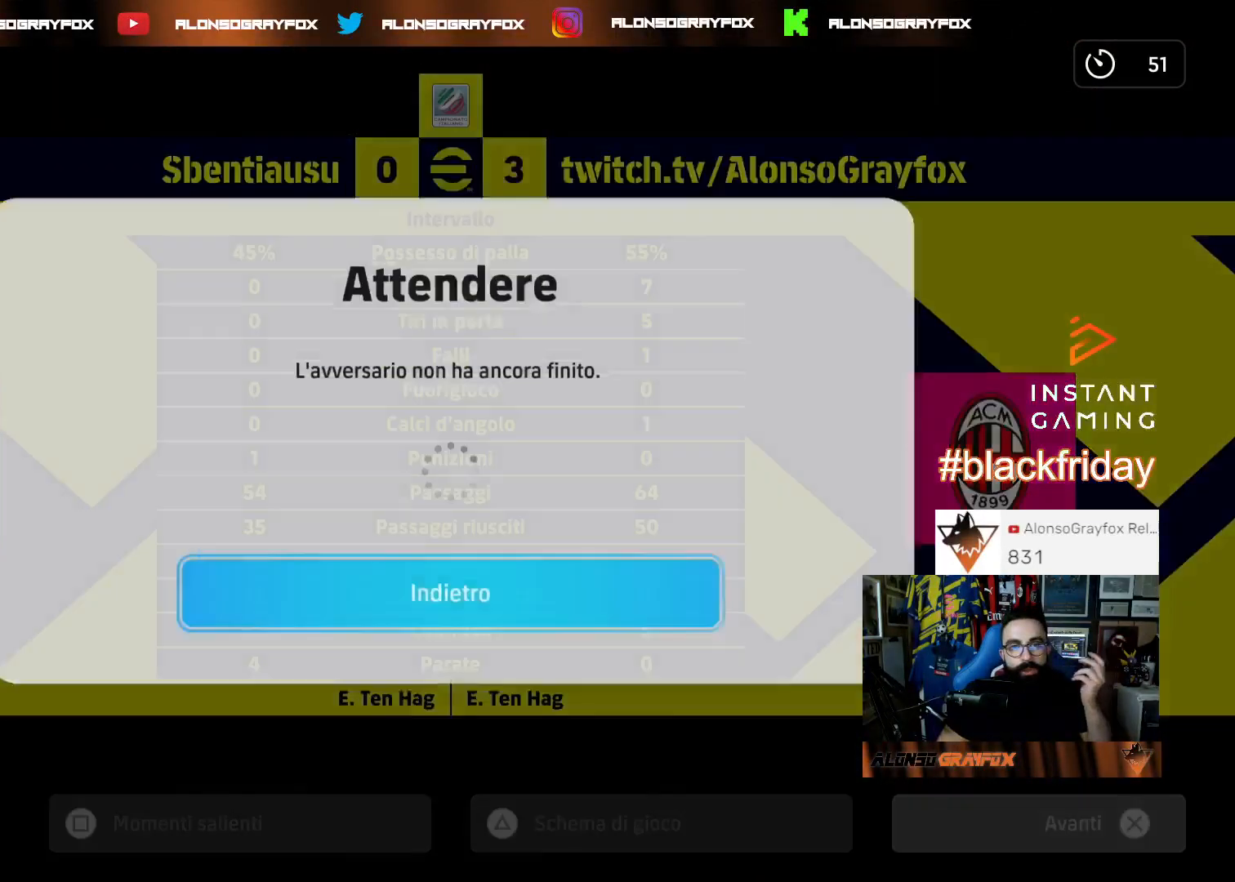
{"dt_ms": 500, "buttons": [], "left_stick": "center", "right_stick": "center", "events": []}
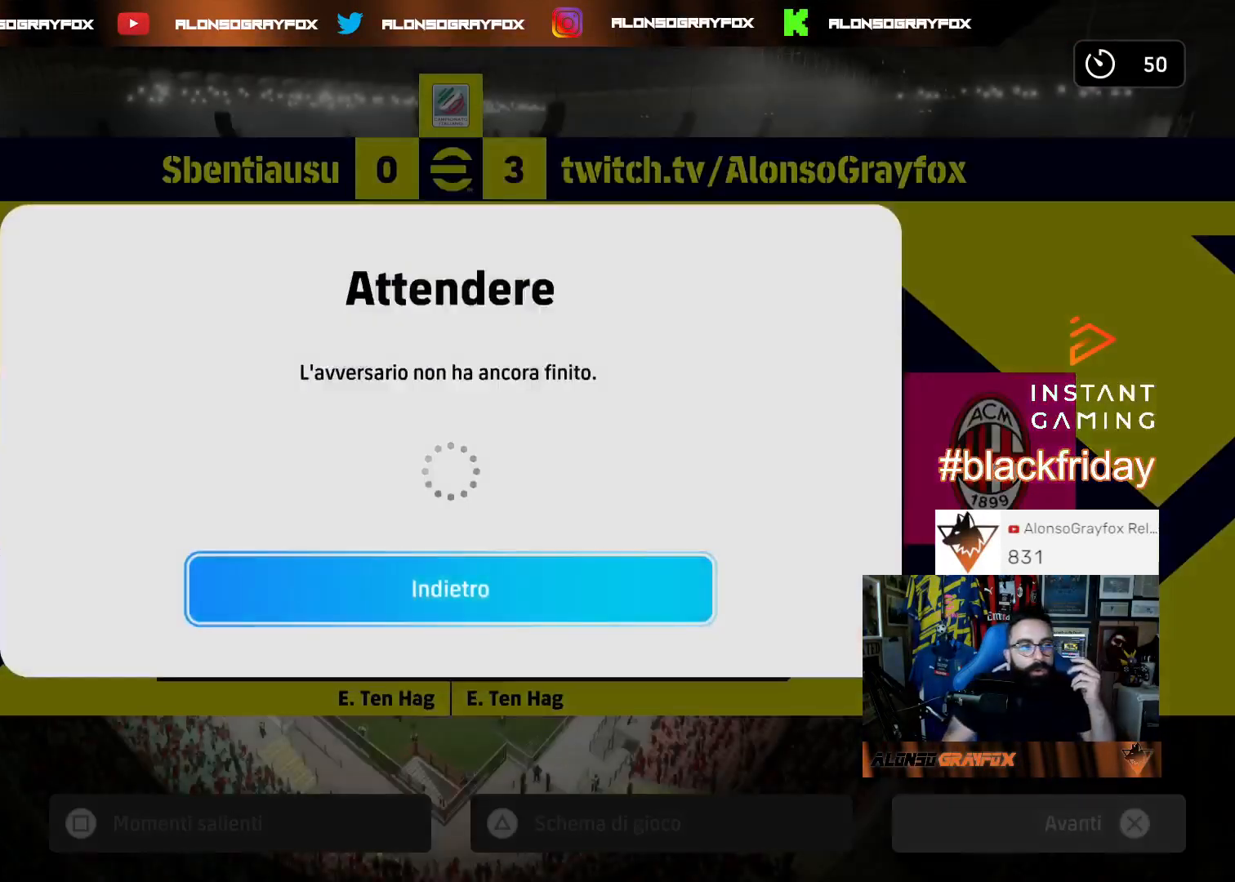
{"dt_ms": 500, "buttons": [], "left_stick": "center", "right_stick": "center", "events": [[400, "right_stick", "left"], [467, "right_stick", "center"]]}